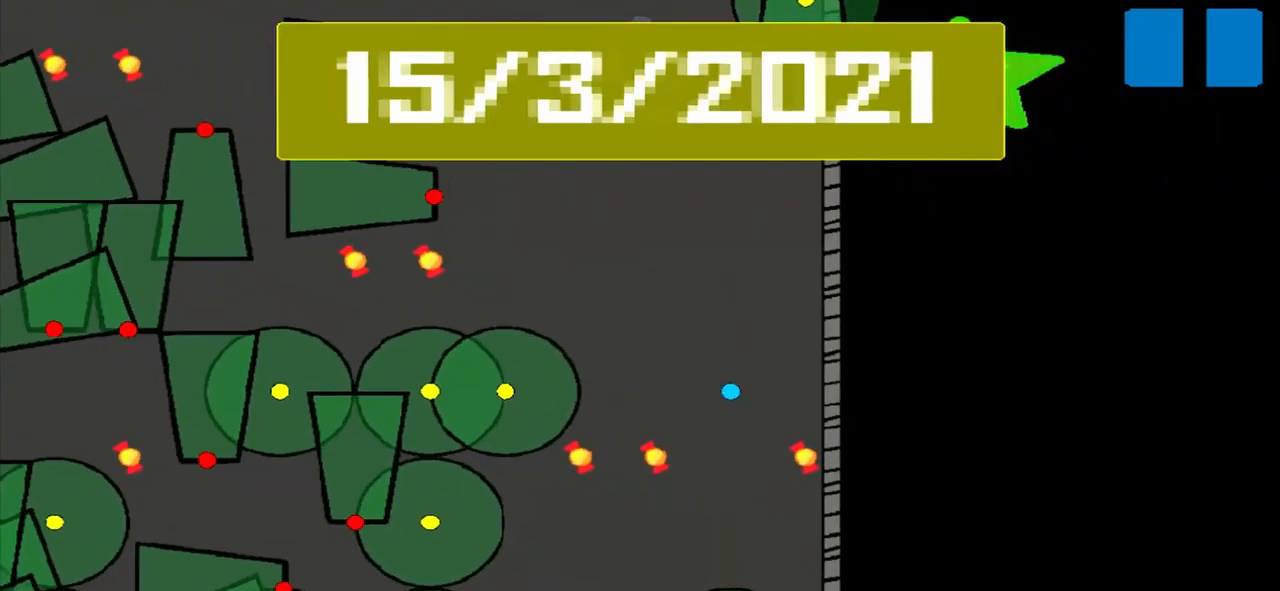
Gameplay with a controller (PlayStation layout); each line is a JSON object with the inputs held at the frame after it. "events" lists button and stick changes between this image and that frame as [ms after this image, input, new state], when the widget could be followed in between. Not read: L2 L3 R2 R3 right_stick.
{"buttons": [], "left_stick": "up", "events": [[417, "left_stick", "up"]]}
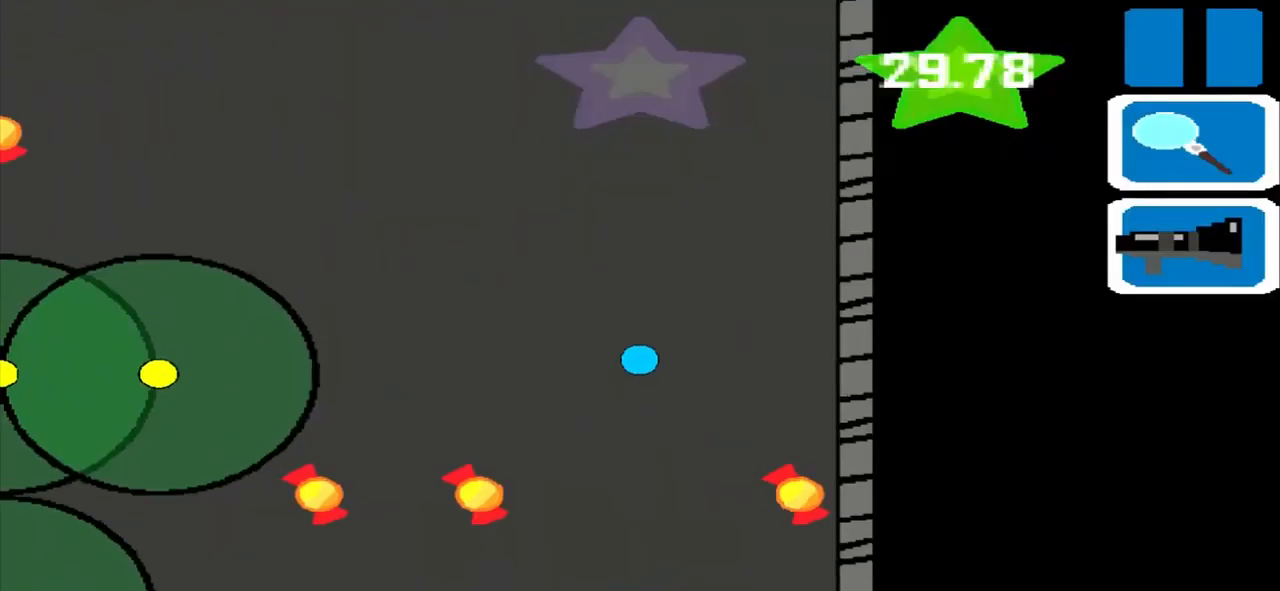
{"buttons": [], "left_stick": "up", "events": []}
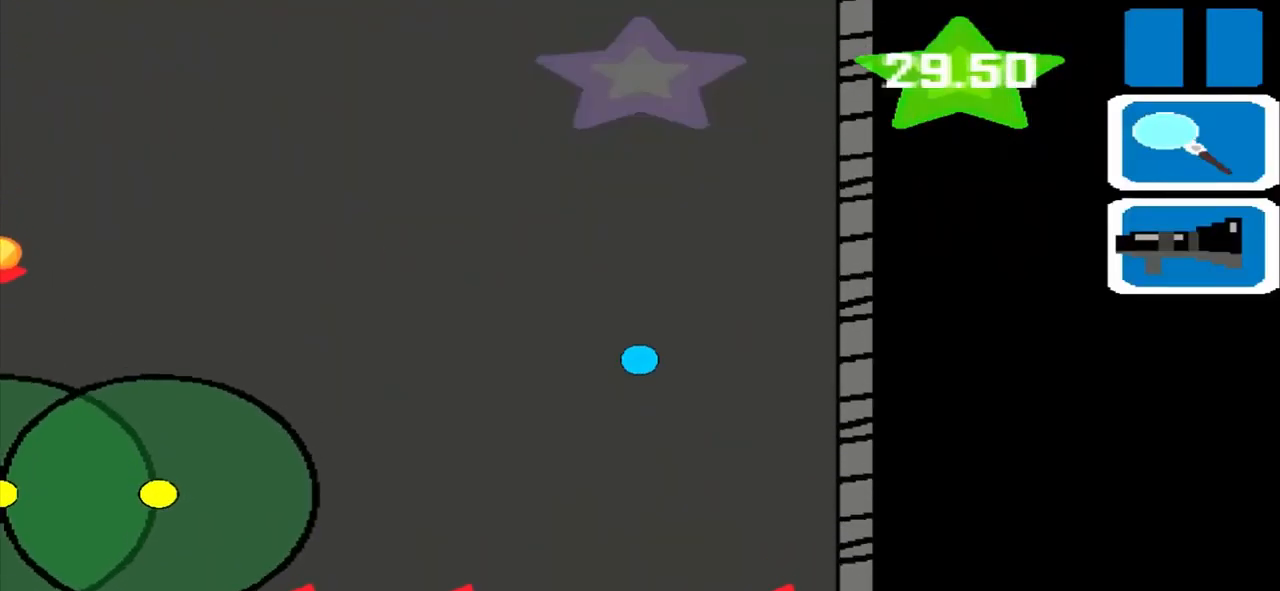
{"buttons": [], "left_stick": "up", "events": []}
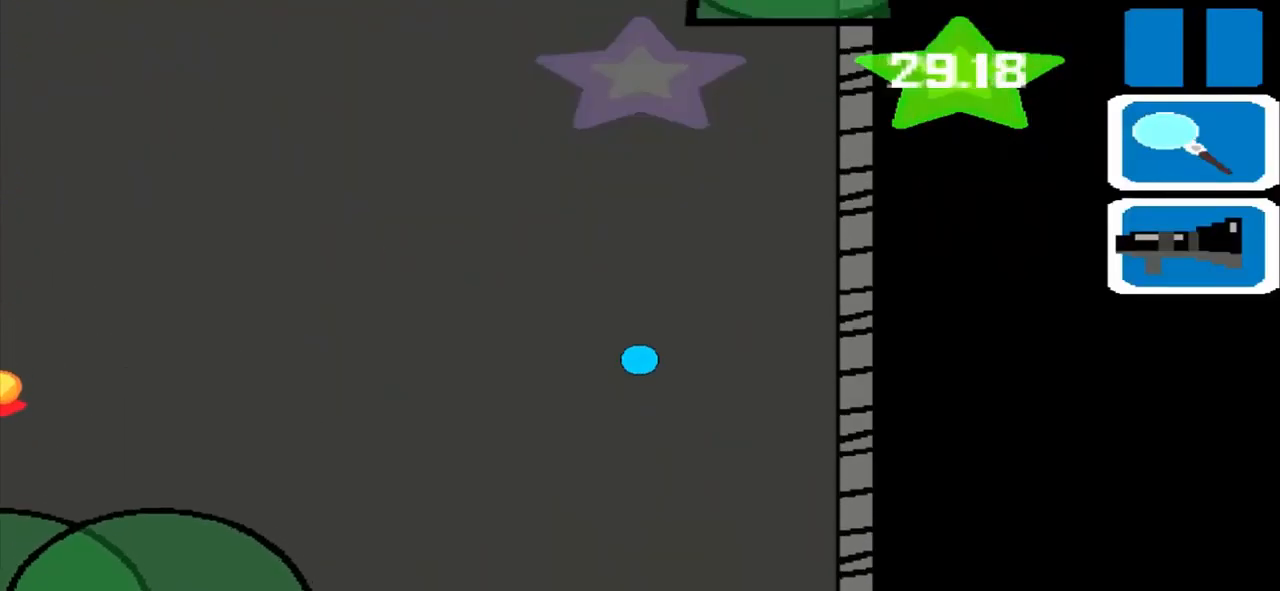
{"buttons": [], "left_stick": "up", "events": []}
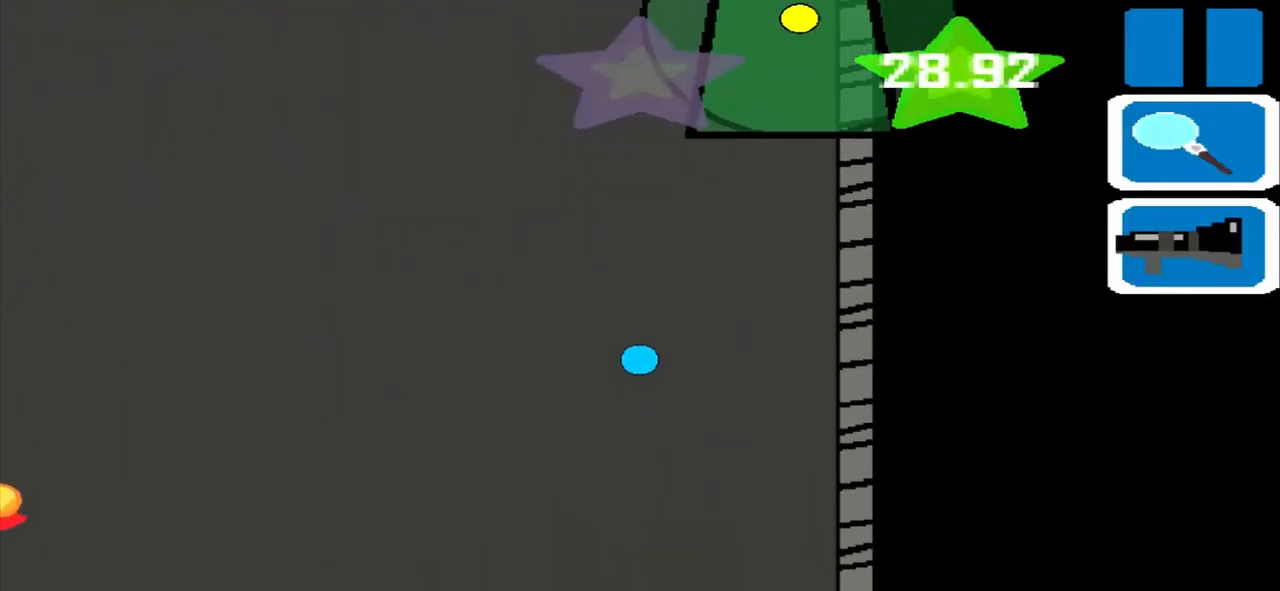
{"buttons": [], "left_stick": "up", "events": []}
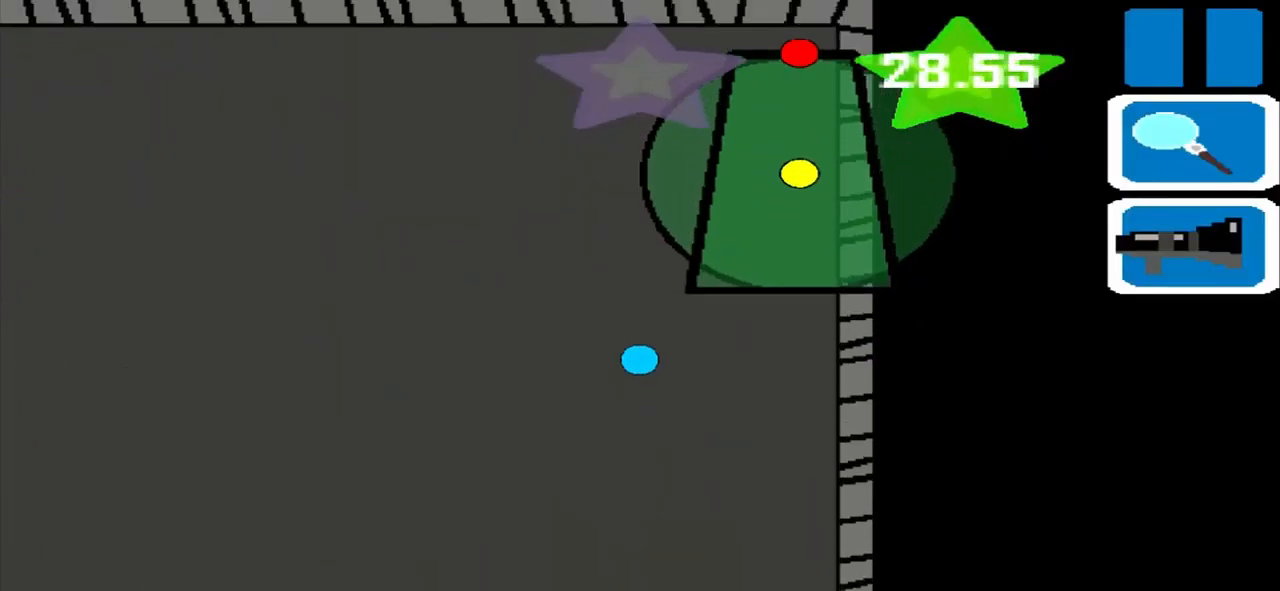
{"buttons": [], "left_stick": "up", "events": []}
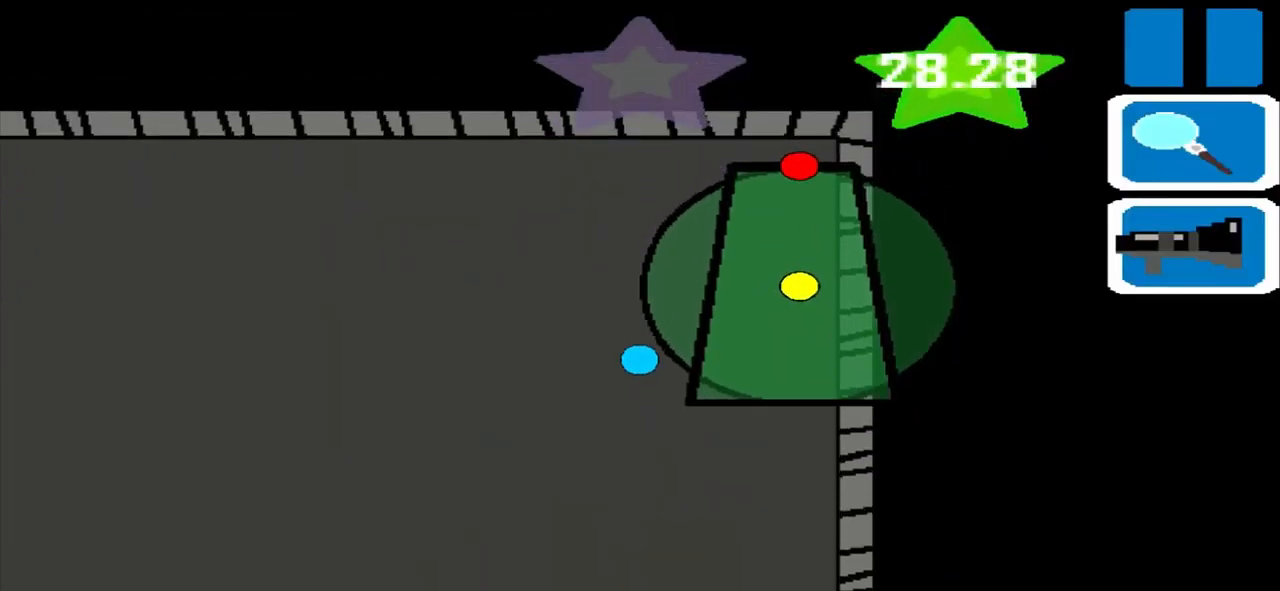
{"buttons": [], "left_stick": "left", "events": [[417, "left_stick", "left"]]}
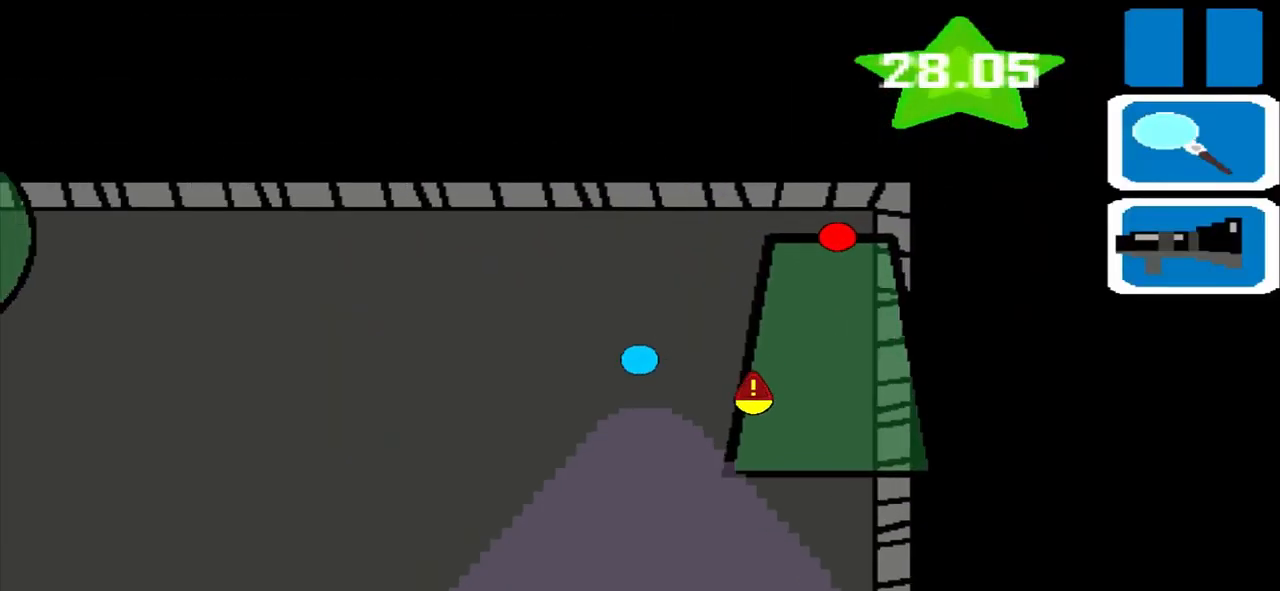
{"buttons": [], "left_stick": "left", "events": []}
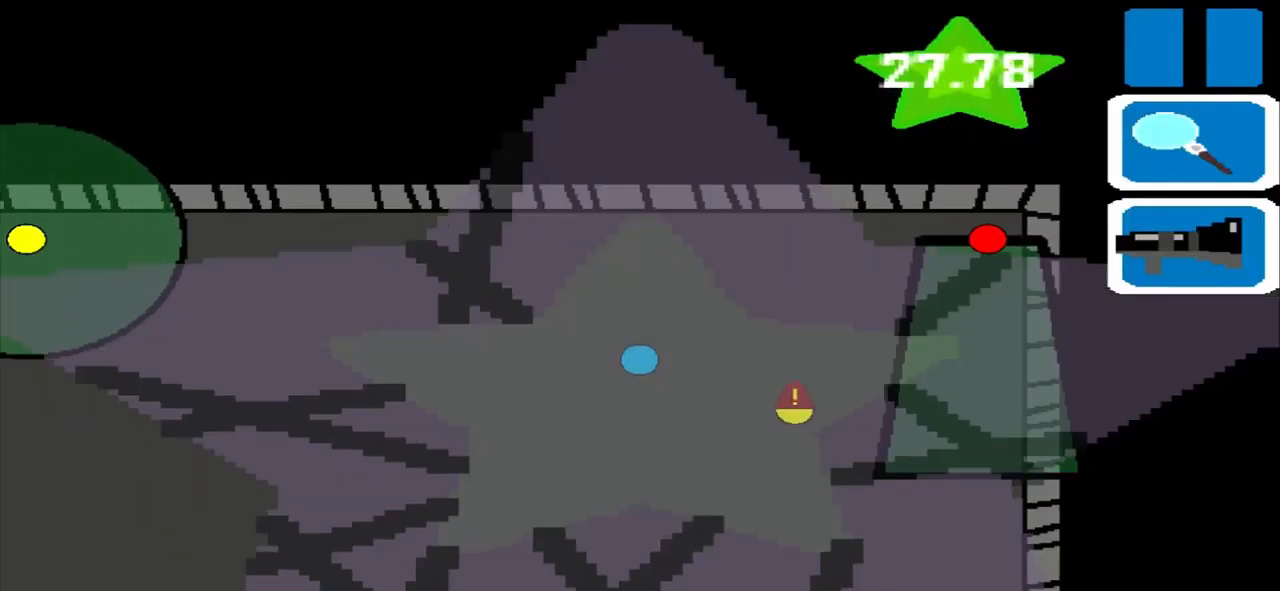
{"buttons": [], "left_stick": "left", "events": []}
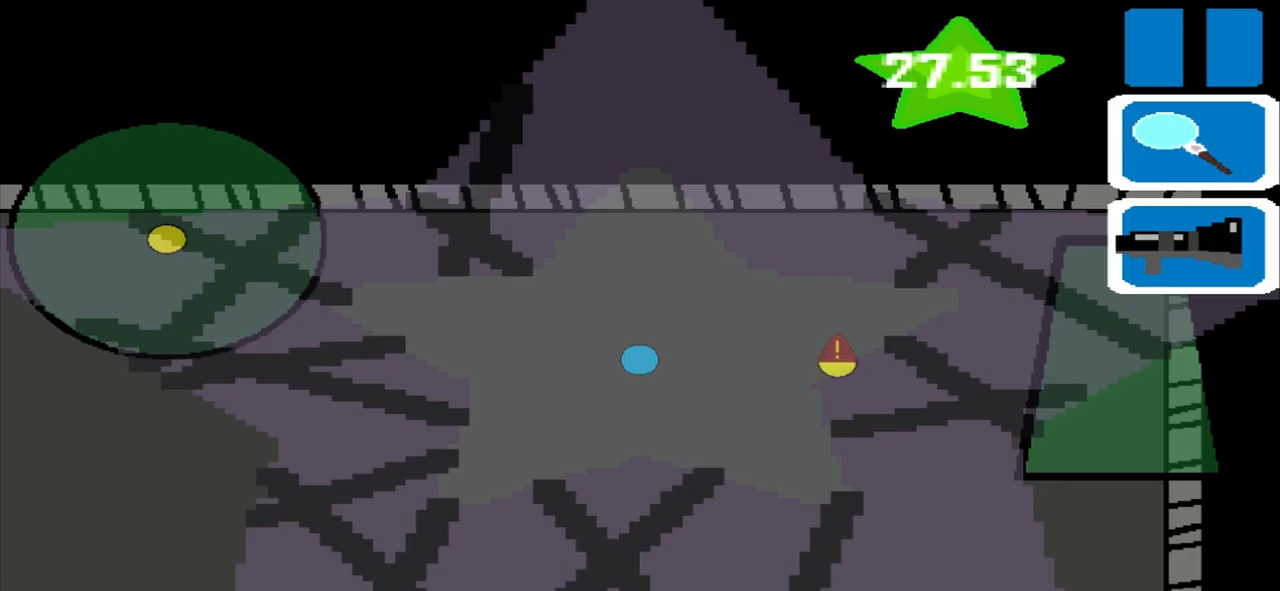
{"buttons": [], "left_stick": "left", "events": []}
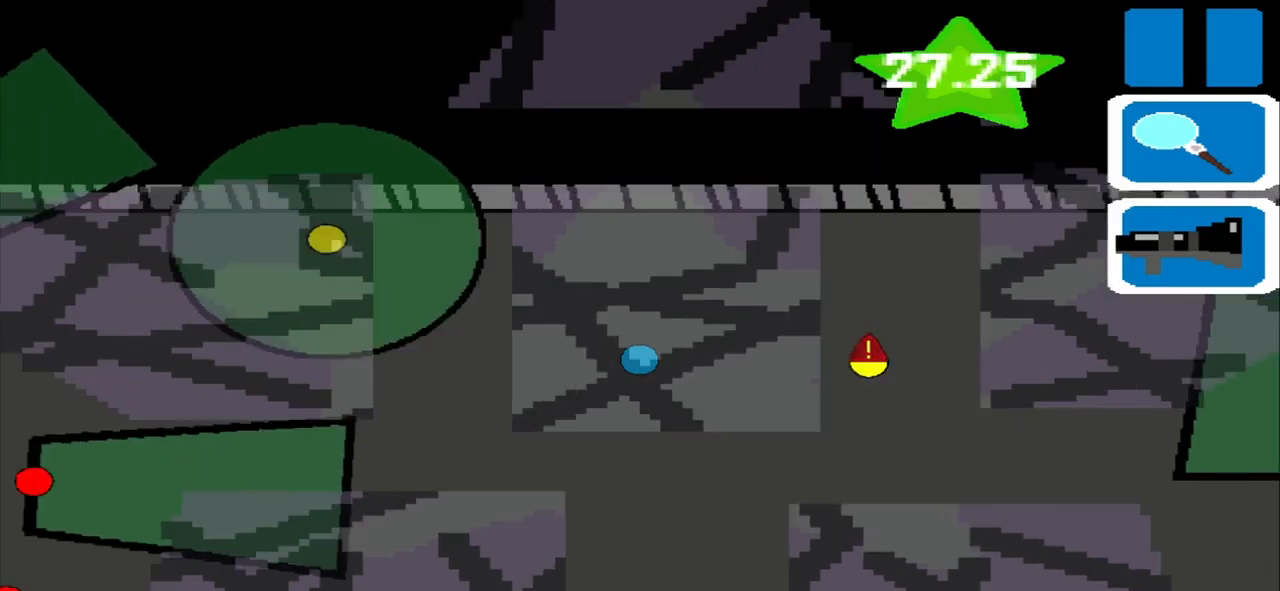
{"buttons": [], "left_stick": "left", "events": []}
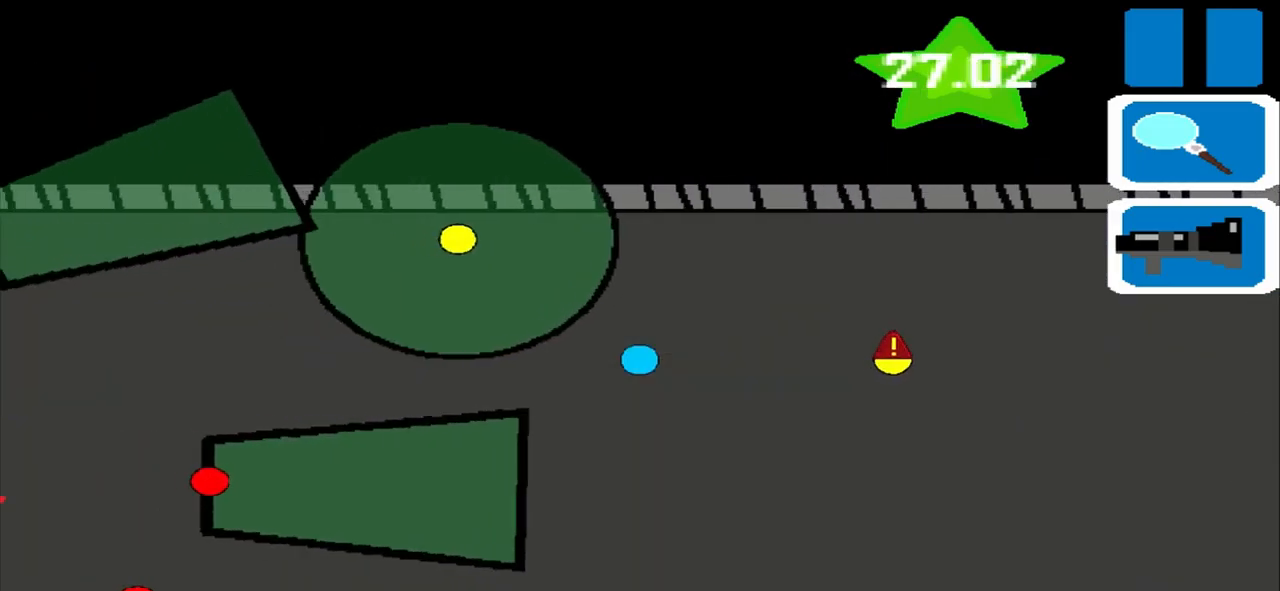
{"buttons": ["R1"], "left_stick": "left", "events": [[375, "R1", "down"]]}
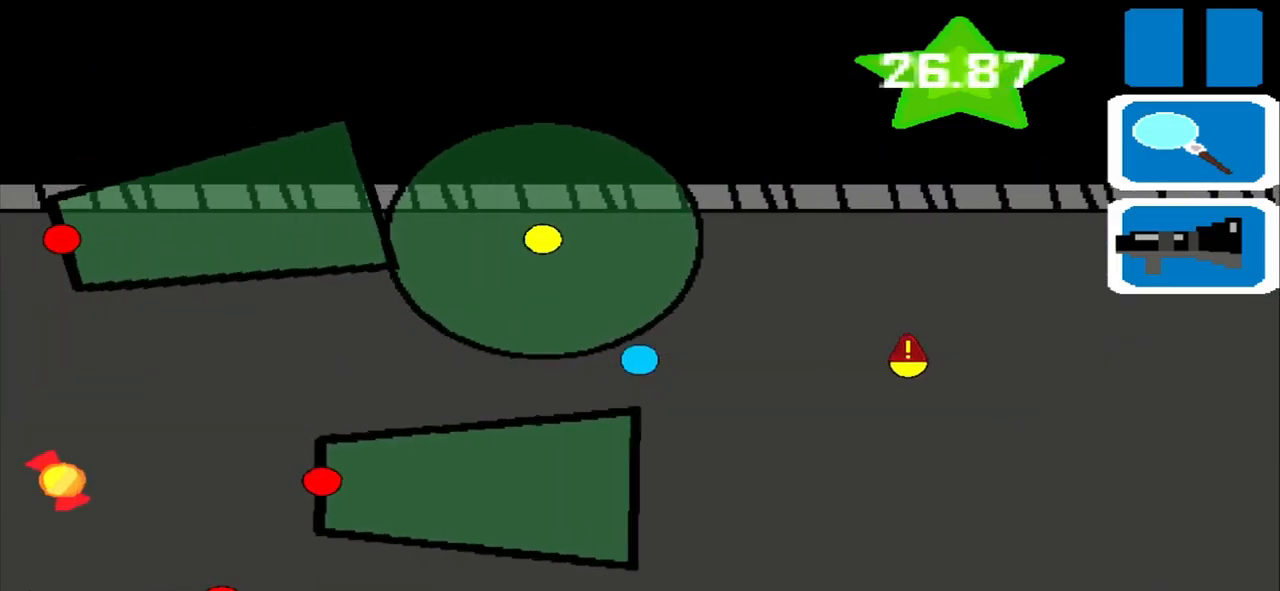
{"buttons": [], "left_stick": "left", "events": [[83, "R1", "up"]]}
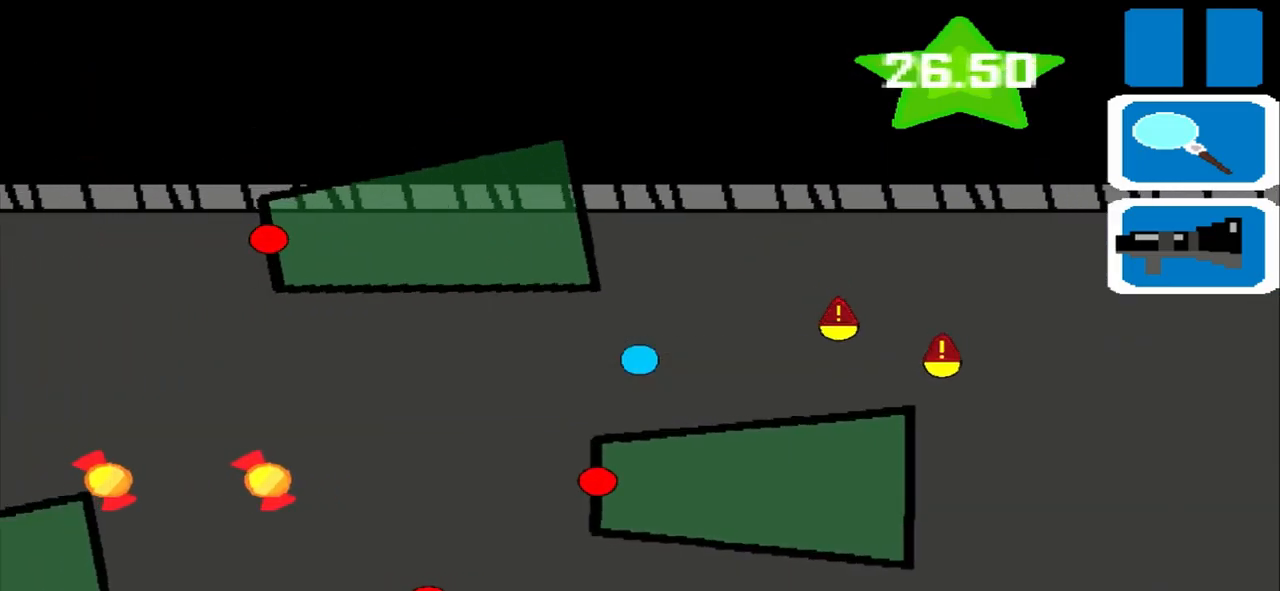
{"buttons": [], "left_stick": "left", "events": []}
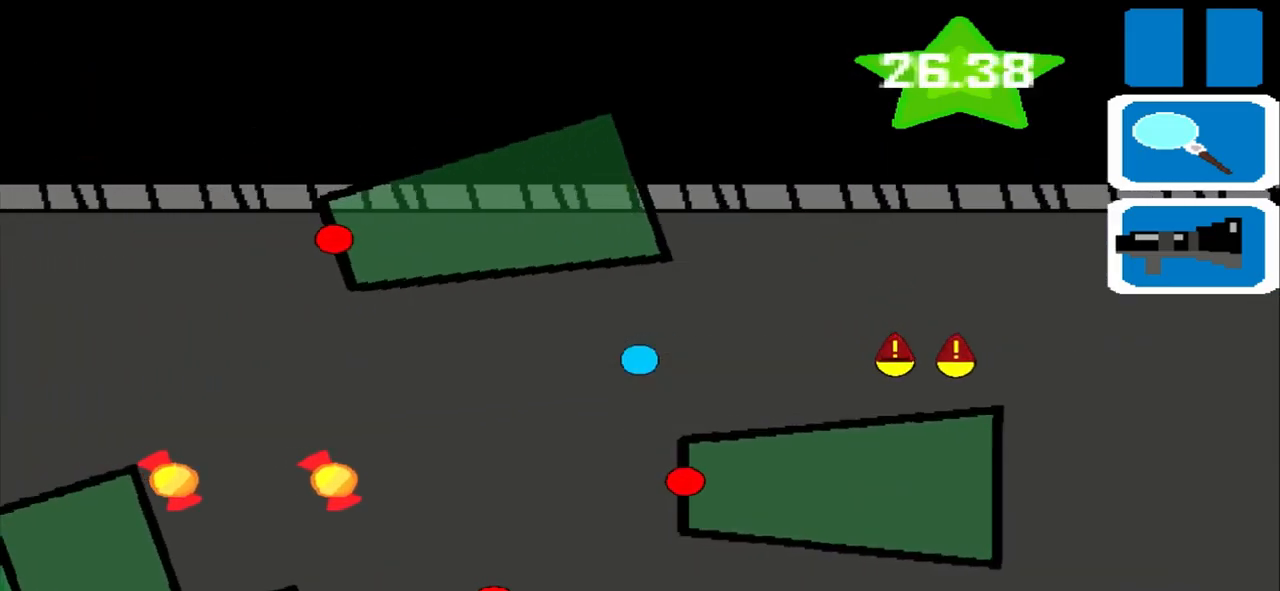
{"buttons": [], "left_stick": "left", "events": []}
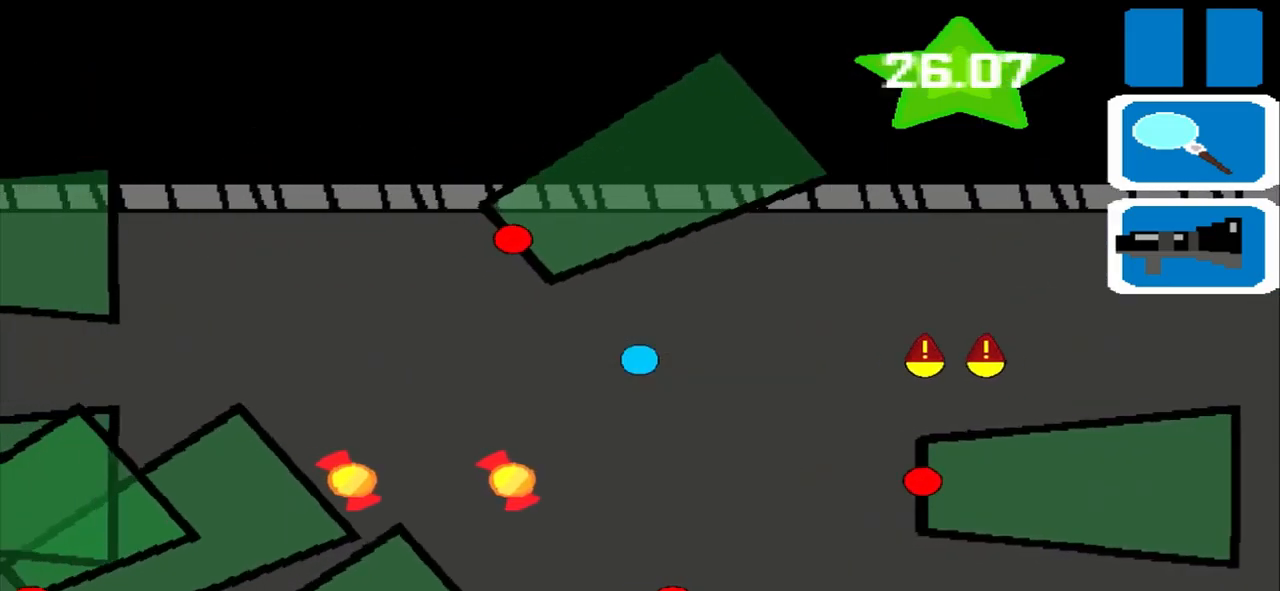
{"buttons": [], "left_stick": "left", "events": []}
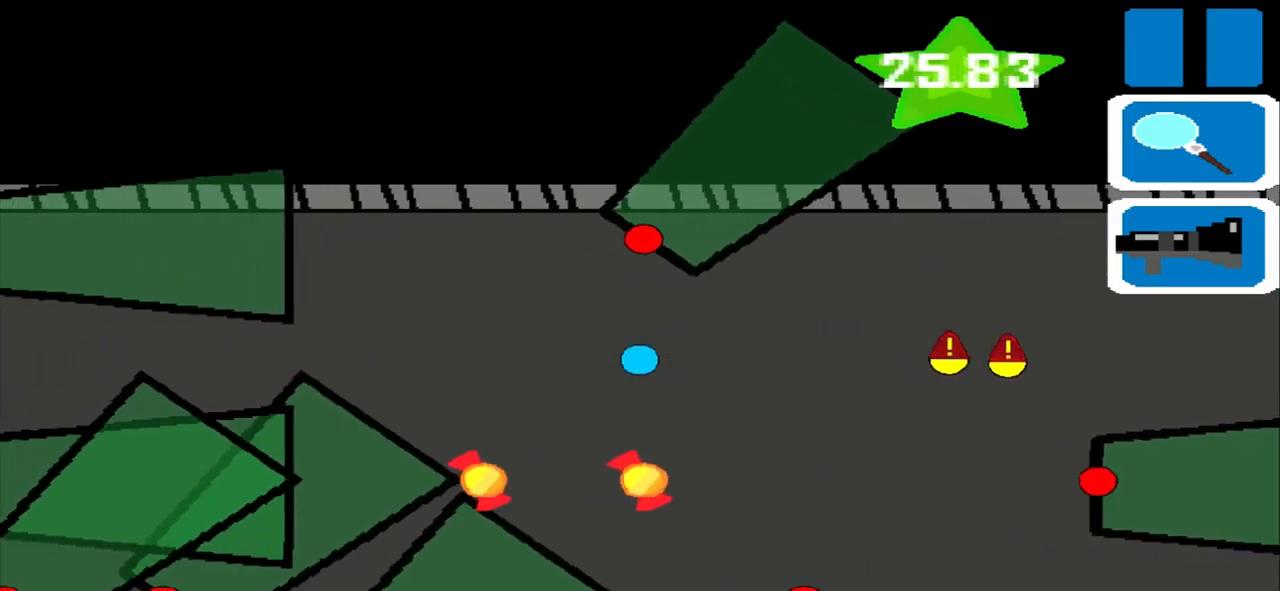
{"buttons": [], "left_stick": "left", "events": []}
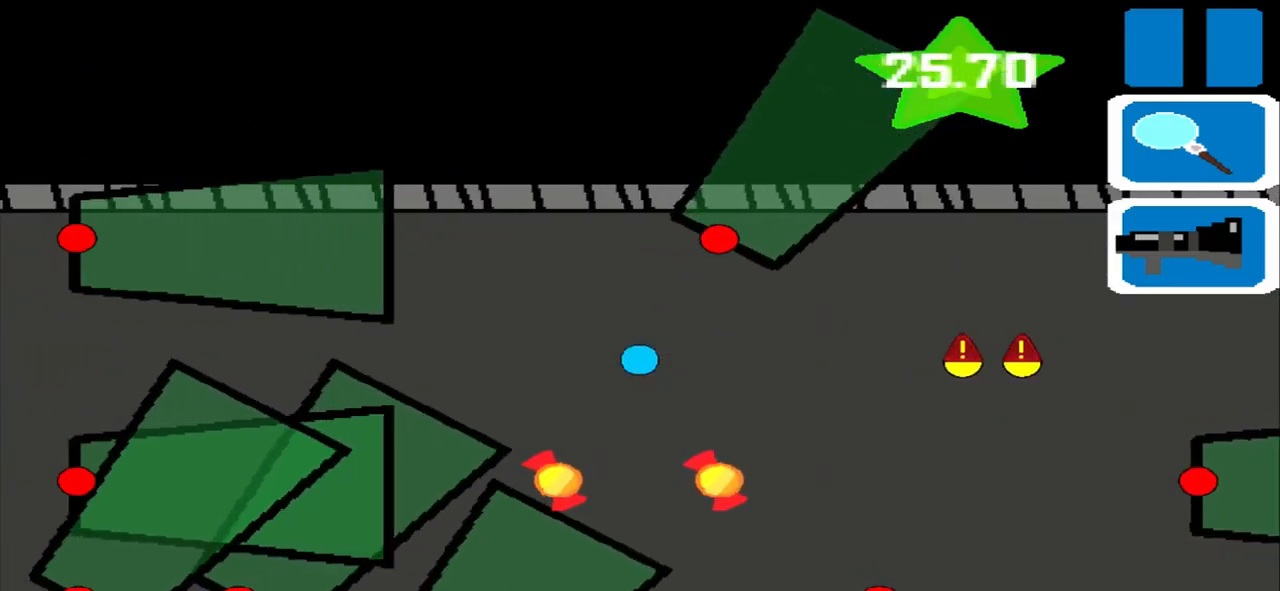
{"buttons": [], "left_stick": "left", "events": []}
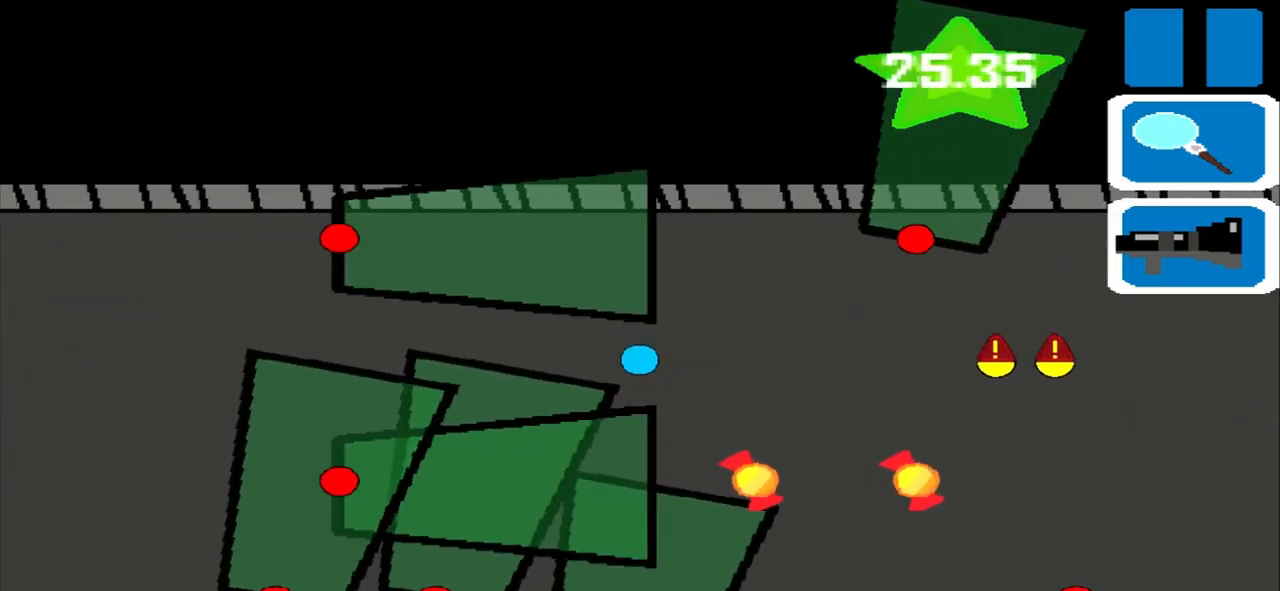
{"buttons": [], "left_stick": "left", "events": []}
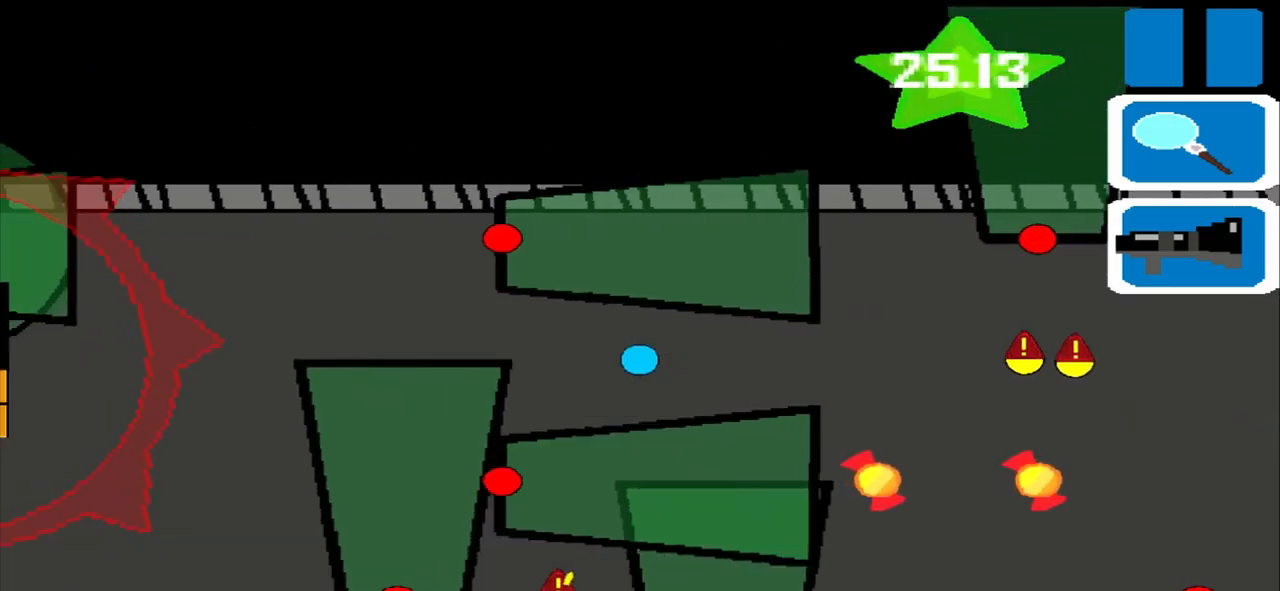
{"buttons": [], "left_stick": "left", "events": []}
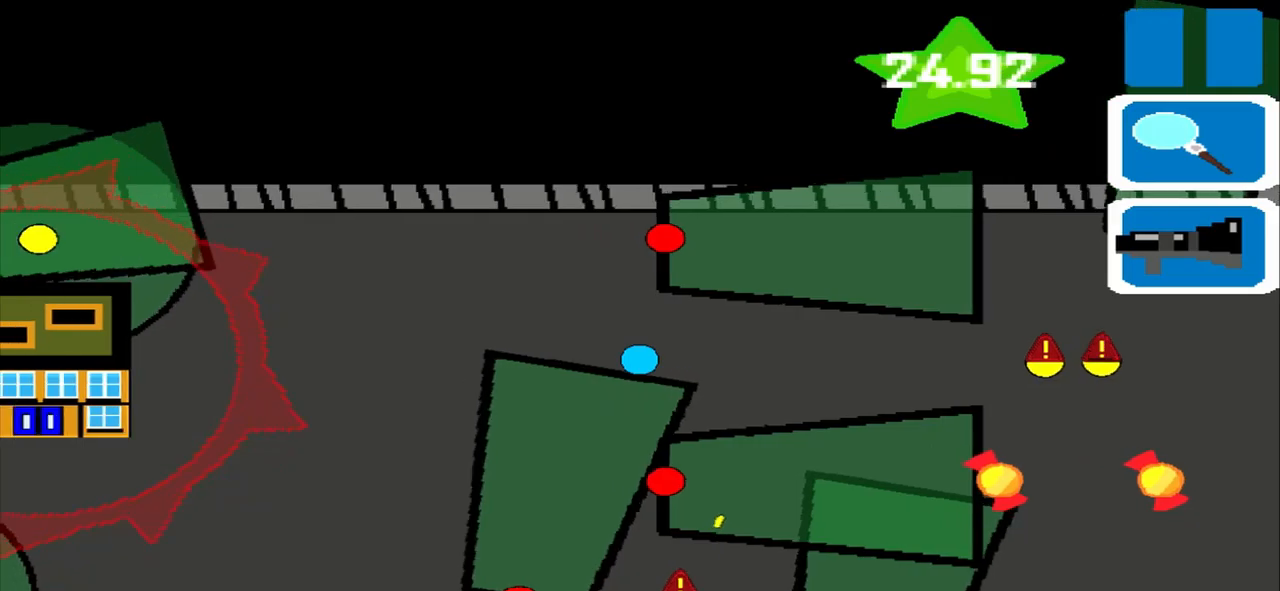
{"buttons": ["L1"], "left_stick": "left", "events": [[459, "L1", "down"]]}
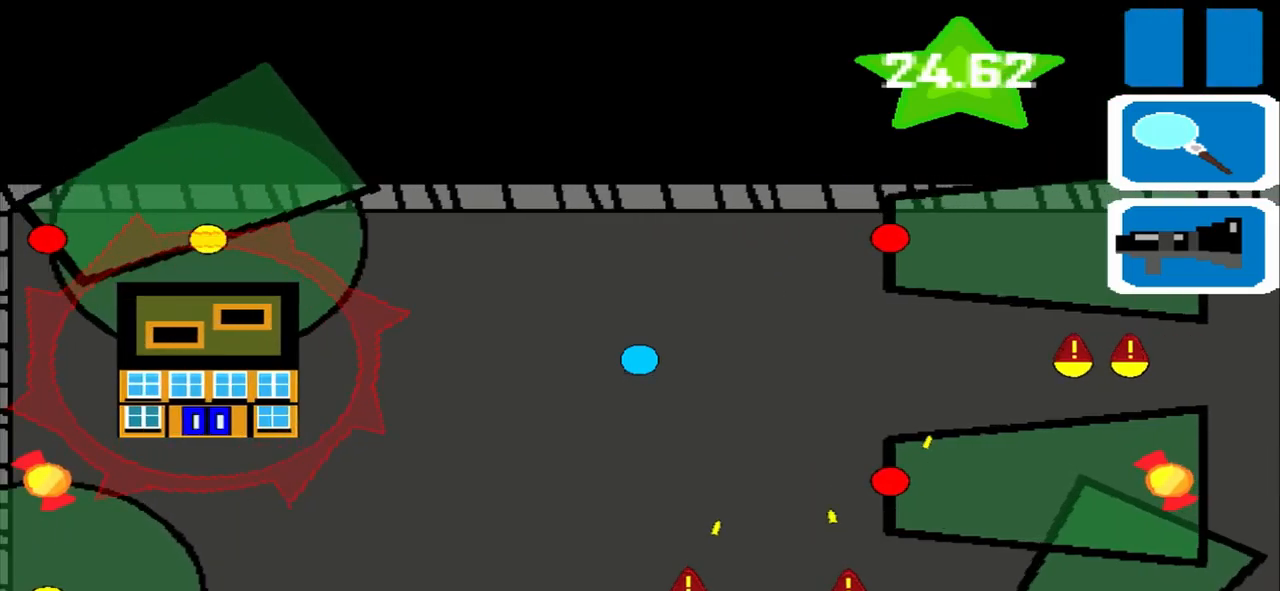
{"buttons": ["R1"], "left_stick": "left", "events": [[125, "L1", "up"], [500, "R1", "down"]]}
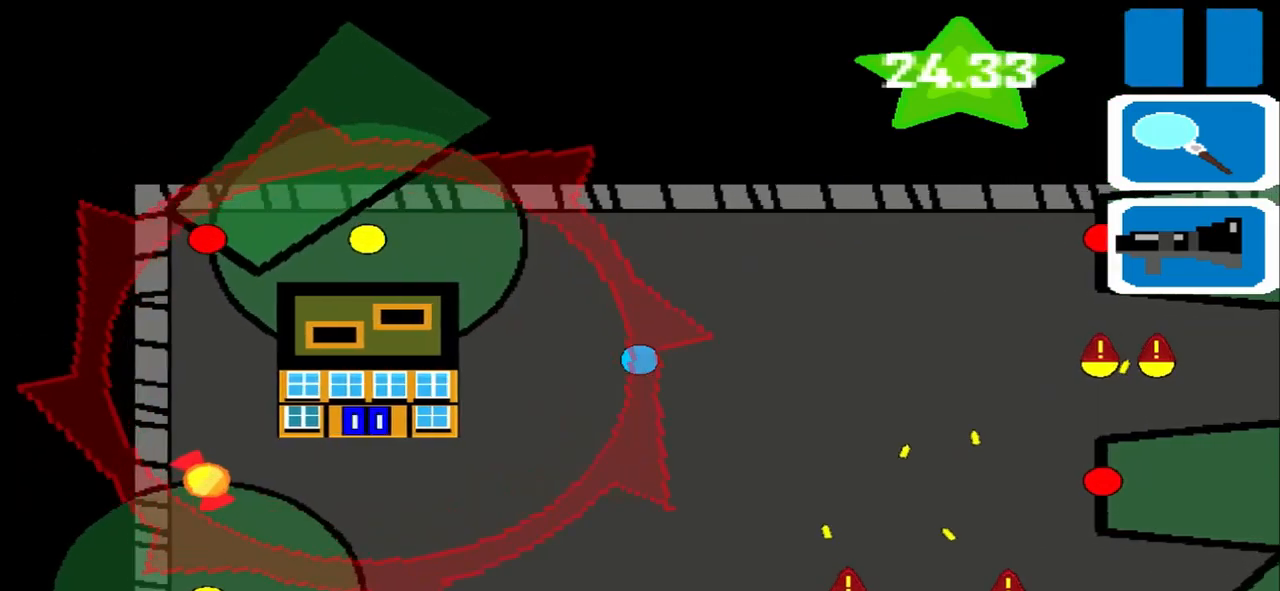
{"buttons": [], "left_stick": "left", "events": [[42, "R1", "up"]]}